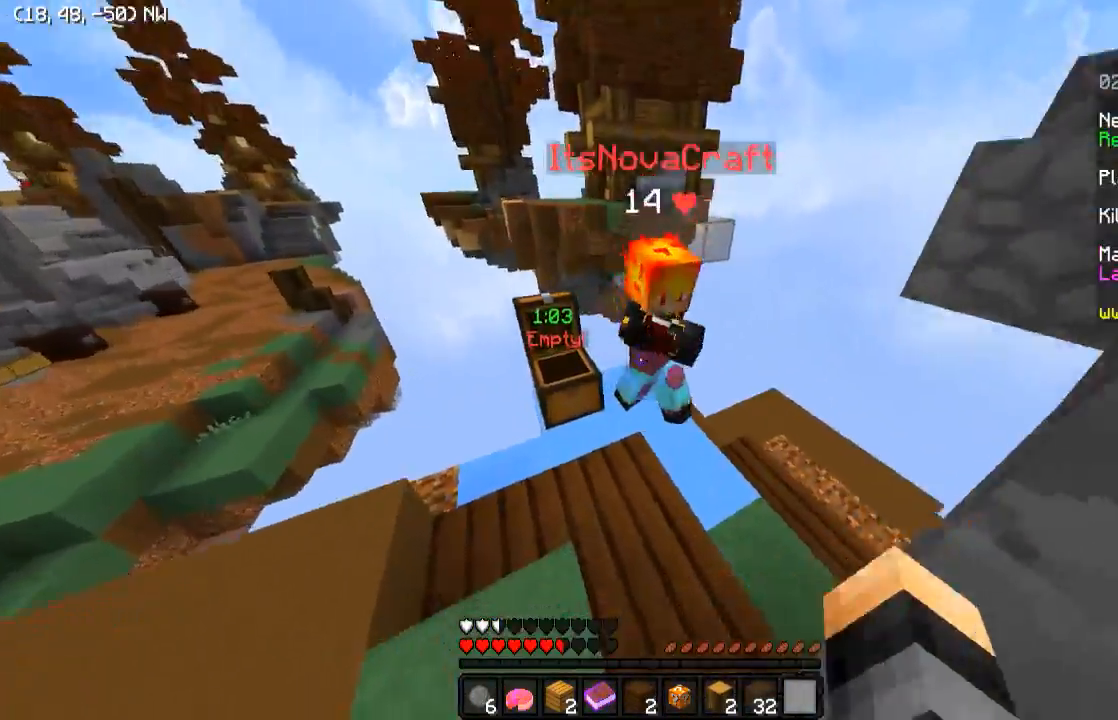
Gameplay with keyboard; each line is a JSON object with the keys held at the frame after it. "events" lists presses ("down") and releases ("up") of "a", "d", "s" and "w" between this image and that frame as [ms after this image, input, new state], when the widget could be followed in between. No other keys are recorded. Mouse input is not recorded.
{"keys": ["d"], "events": [[483, "w", "up"]]}
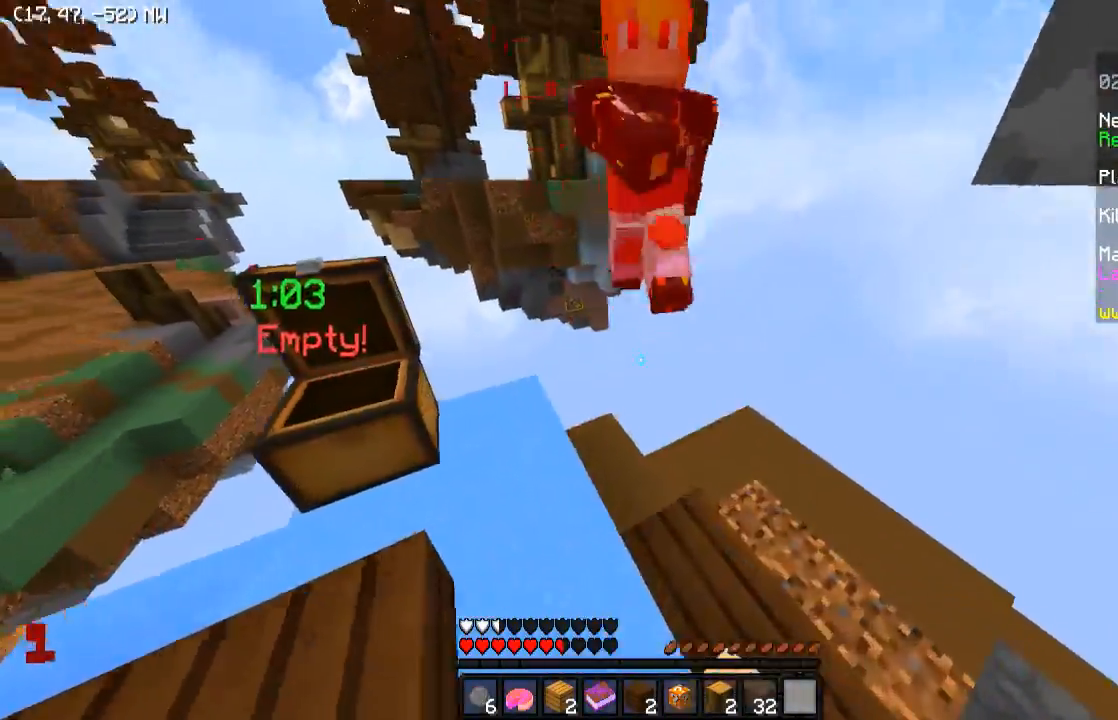
{"keys": ["a", "s"], "events": [[133, "w", "down"], [233, "a", "down"], [233, "d", "up"], [283, "w", "up"], [483, "s", "down"]]}
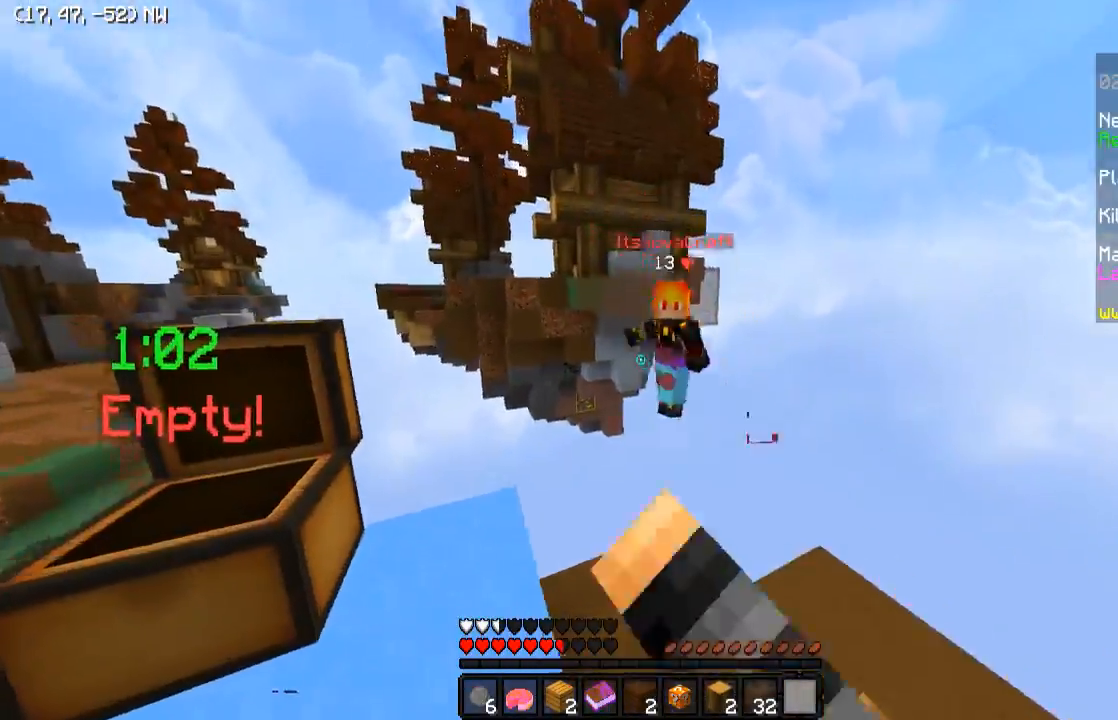
{"keys": ["d"], "events": [[183, "a", "up"], [433, "d", "down"], [483, "s", "up"]]}
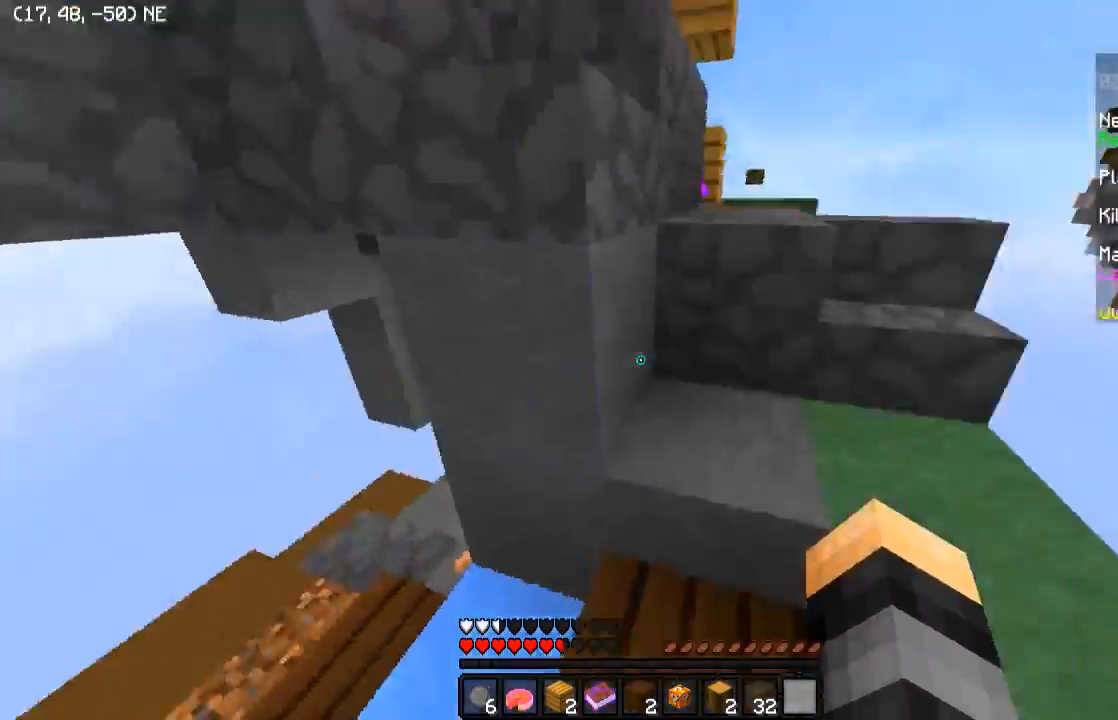
{"keys": ["w"], "events": [[83, "w", "down"], [233, "d", "up"], [383, "a", "down"], [483, "a", "up"]]}
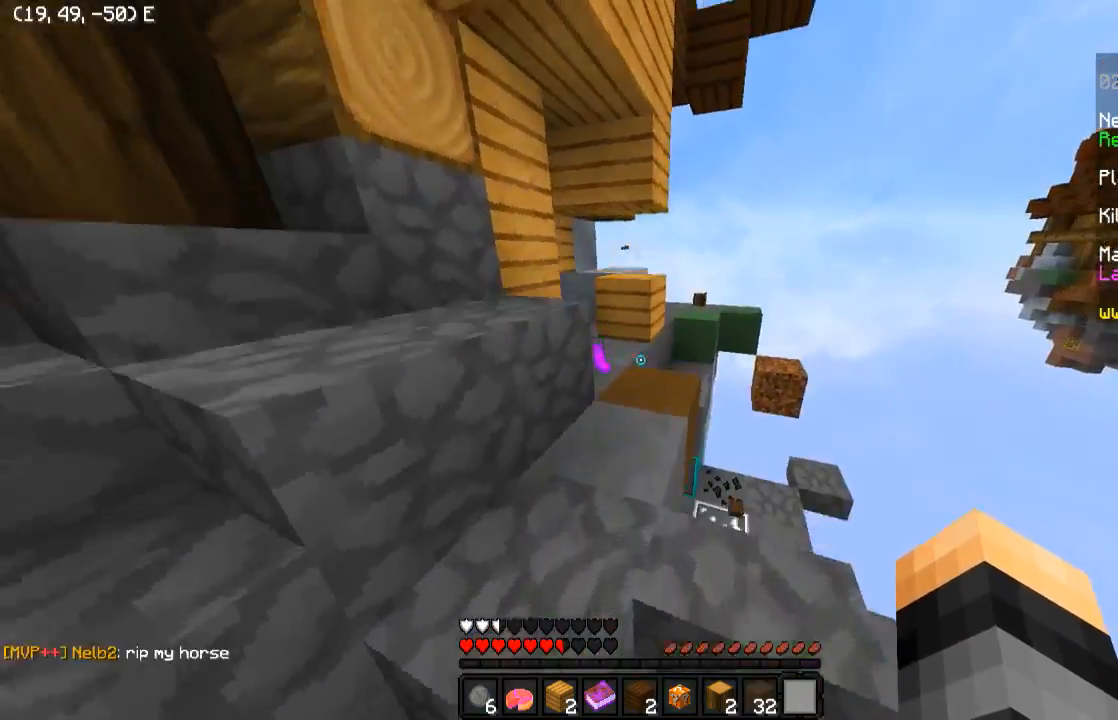
{"keys": ["a", "w"], "events": [[333, "d", "down"], [433, "d", "up"], [483, "a", "down"]]}
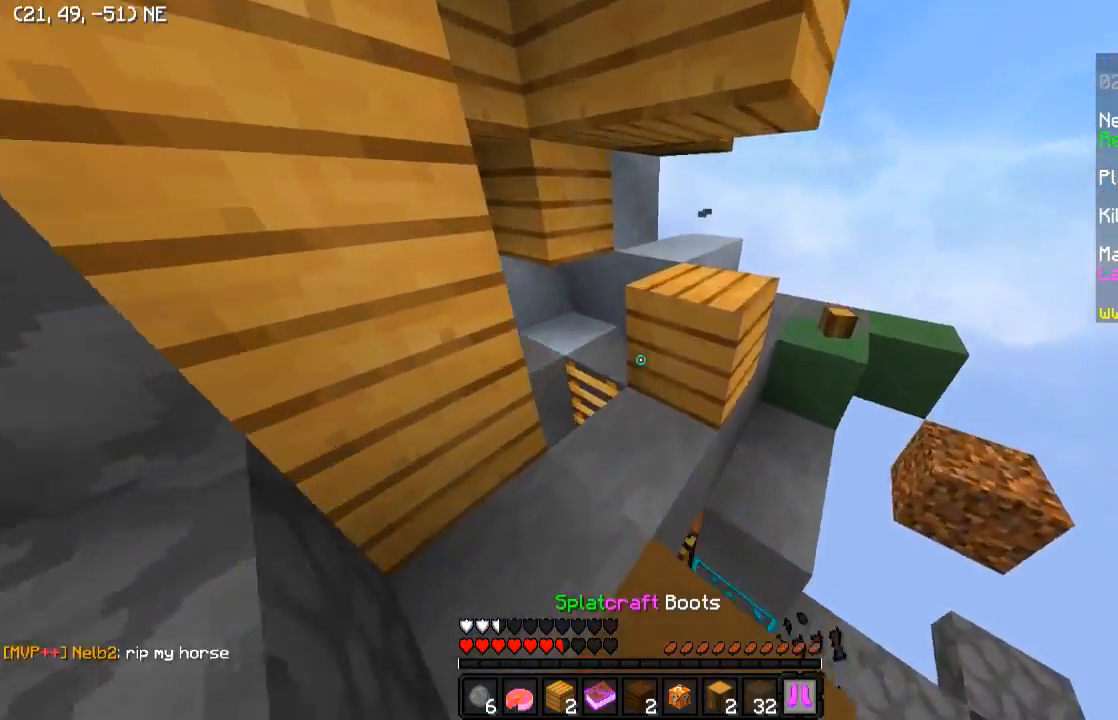
{"keys": [], "events": [[83, "w", "up"], [250, "a", "up"], [250, "s", "down"], [333, "s", "up"]]}
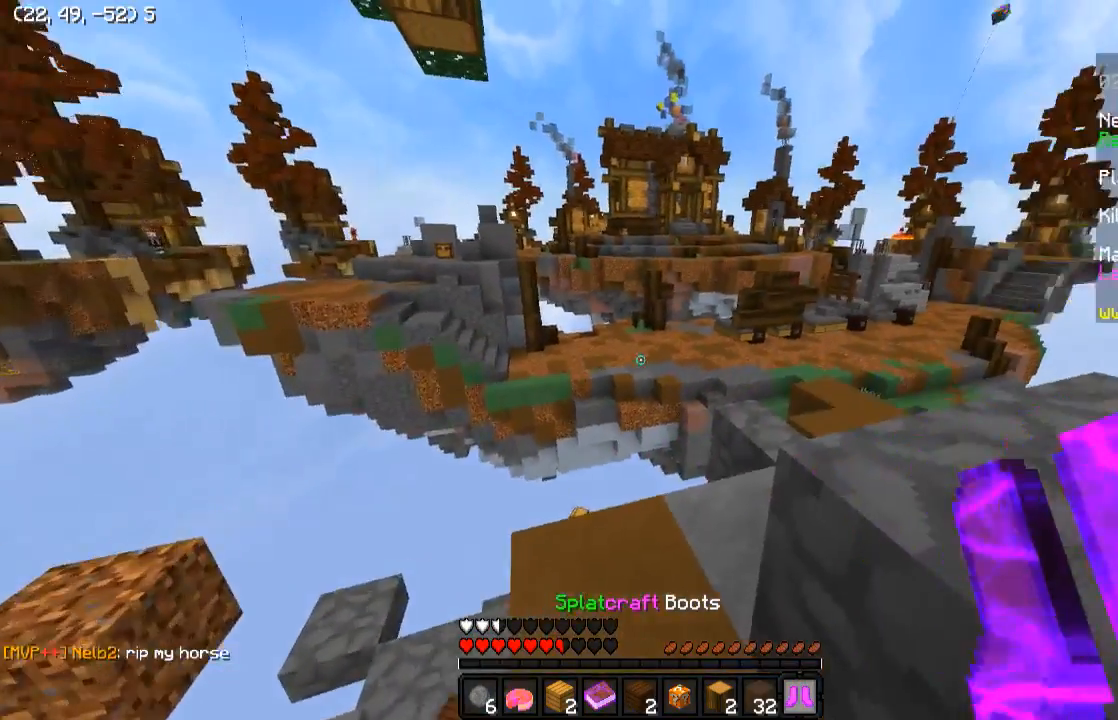
{"keys": [], "events": []}
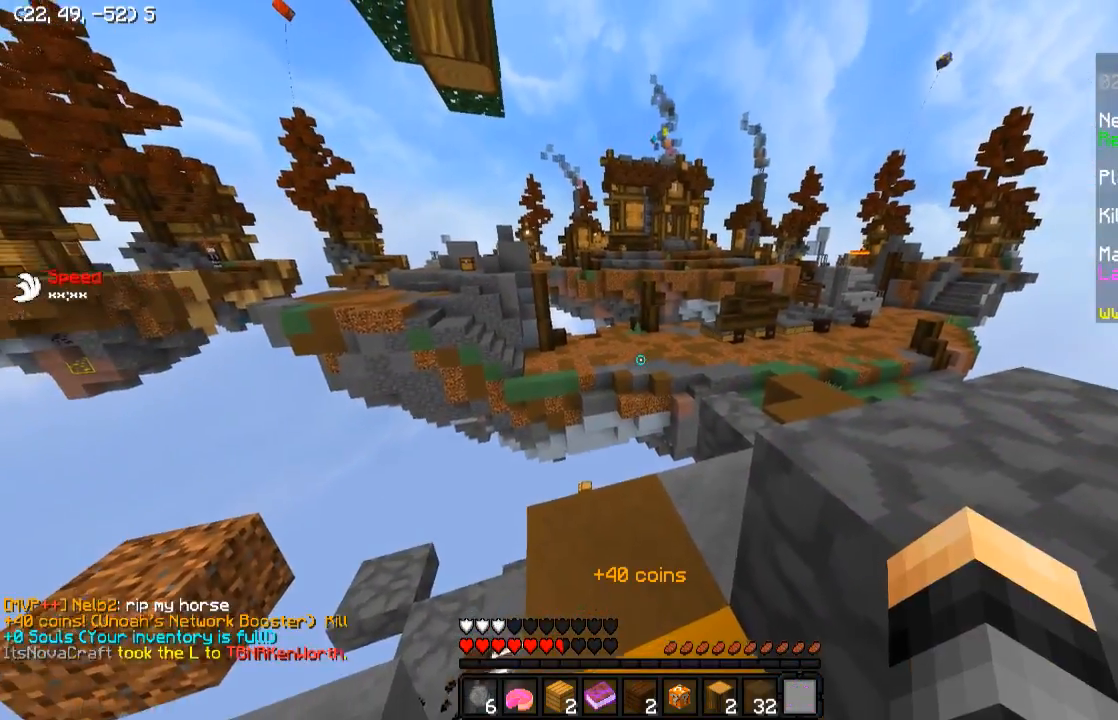
{"keys": [], "events": [[233, "w", "down"], [300, "d", "down"], [383, "d", "up"], [383, "w", "up"]]}
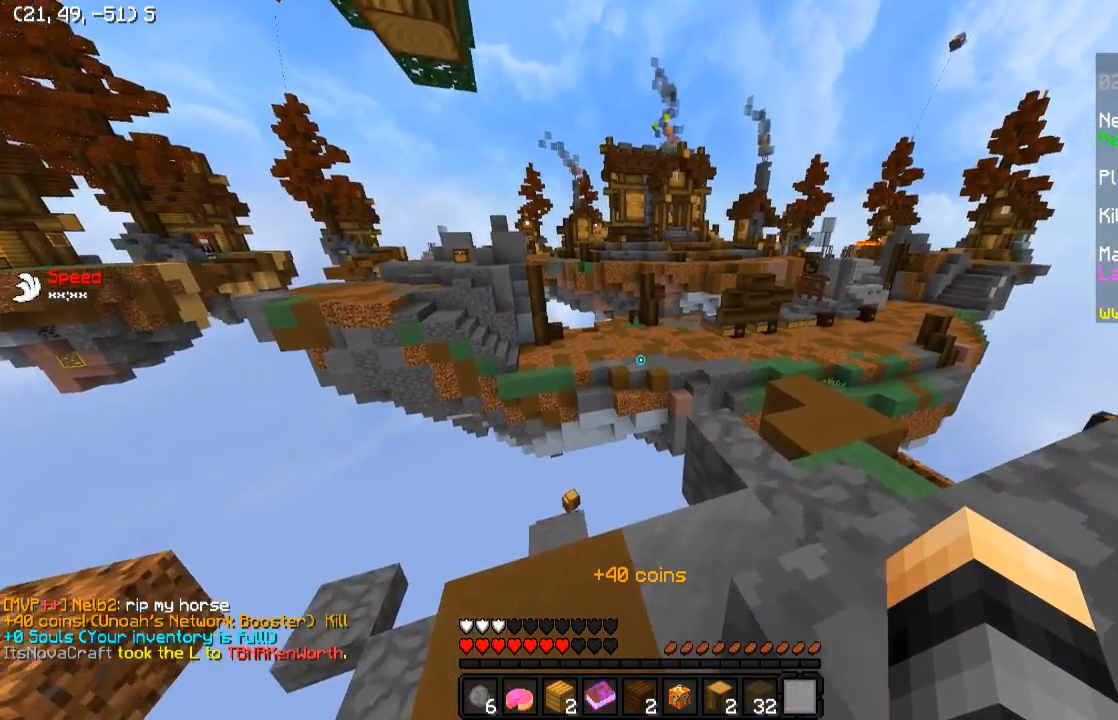
{"keys": [], "events": []}
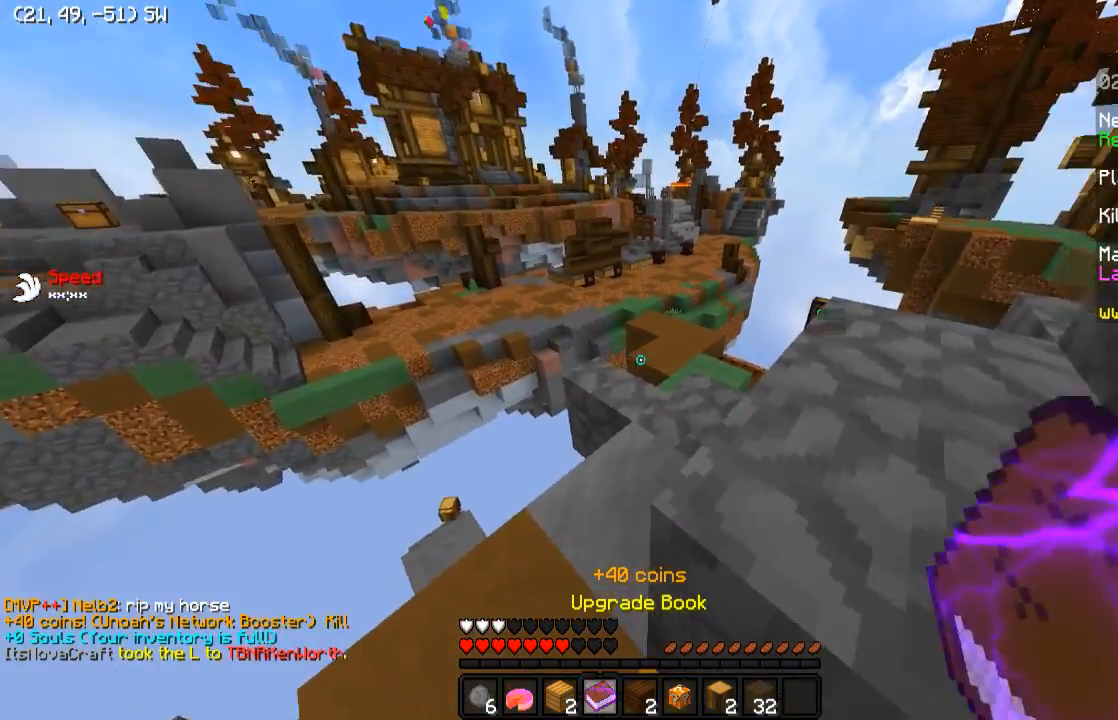
{"keys": [], "events": [[283, "w", "down"], [383, "a", "down"], [483, "a", "up"], [483, "w", "up"]]}
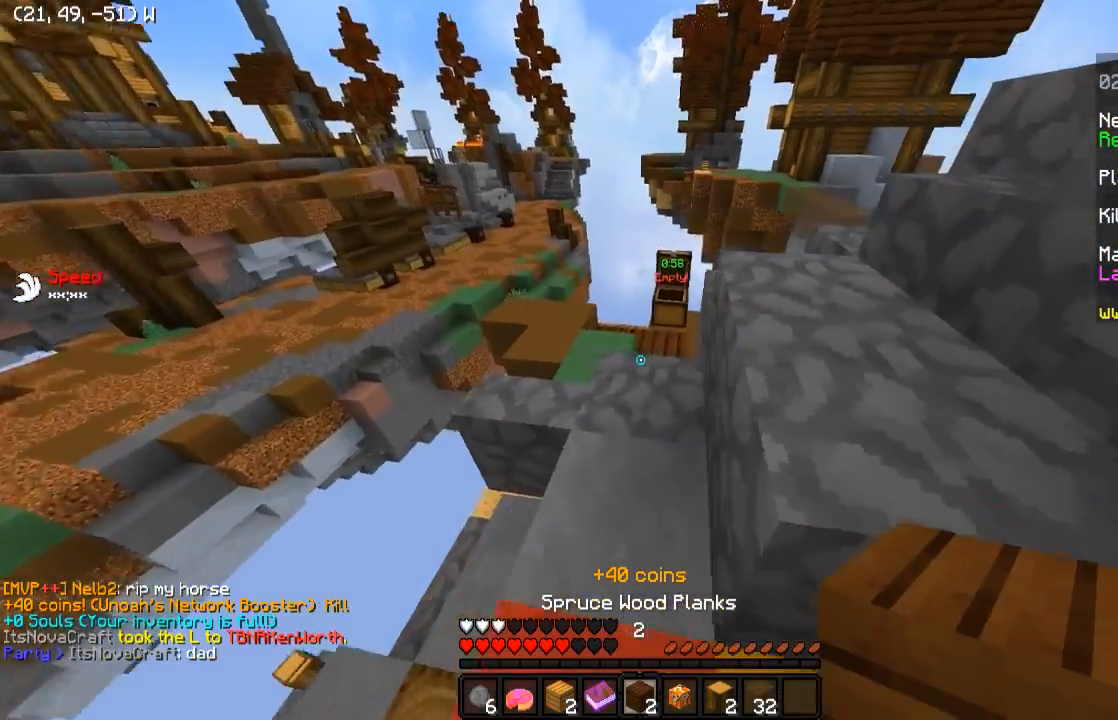
{"keys": ["w"], "events": [[283, "w", "down"]]}
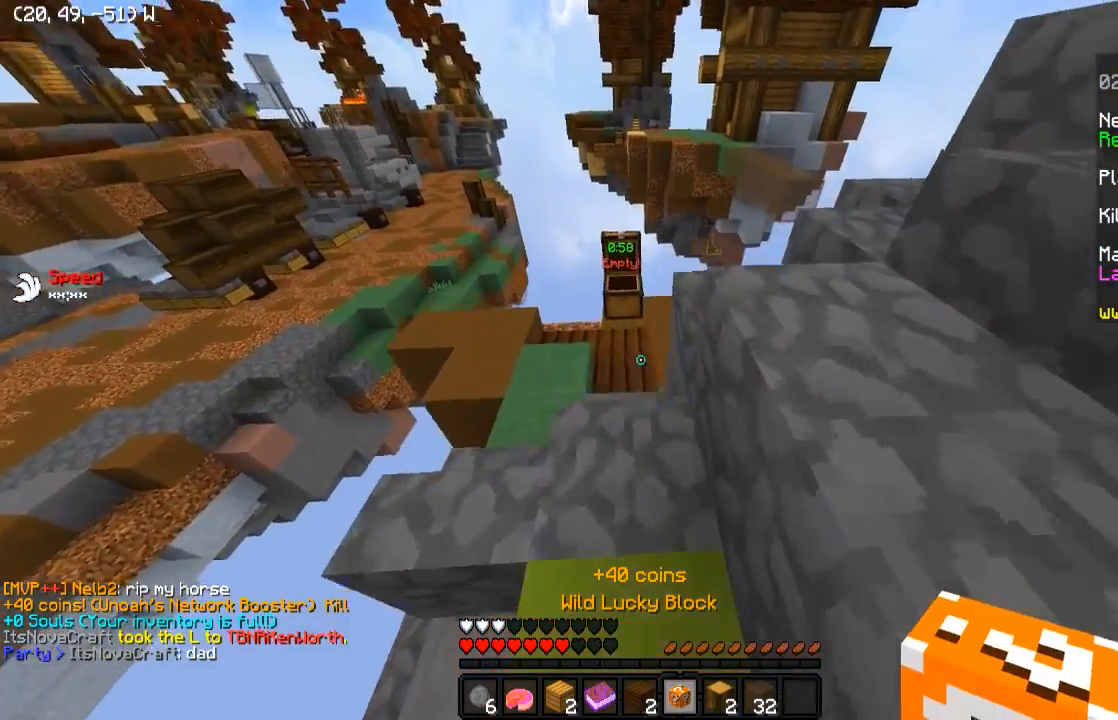
{"keys": [], "events": [[383, "w", "up"]]}
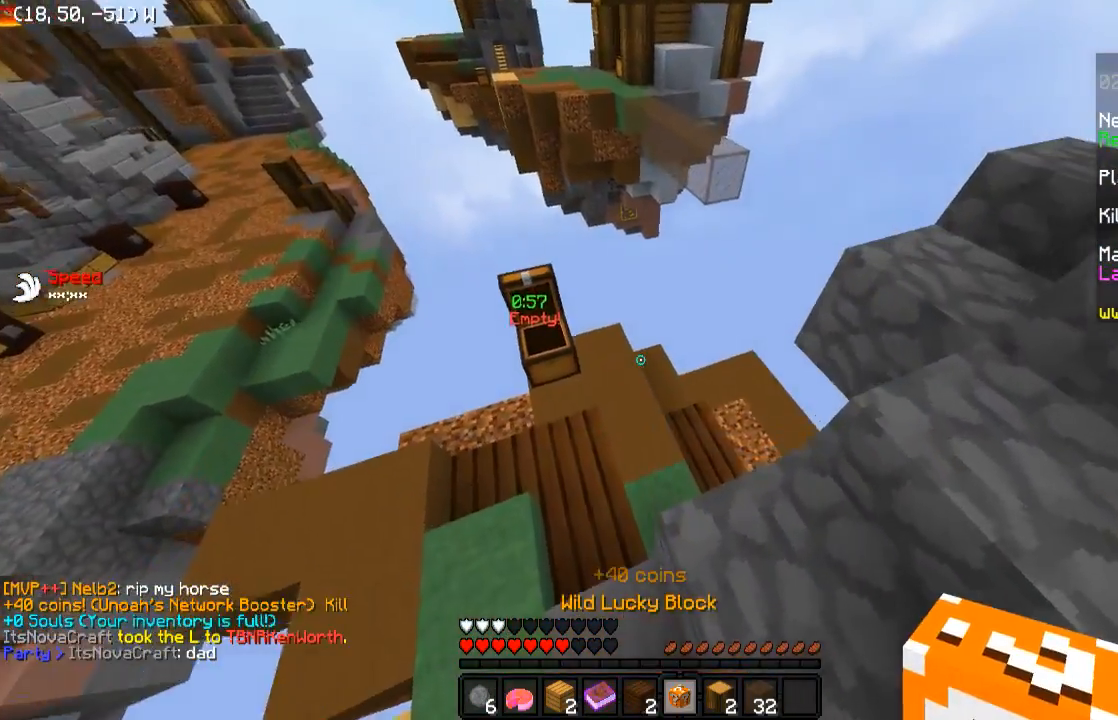
{"keys": [], "events": []}
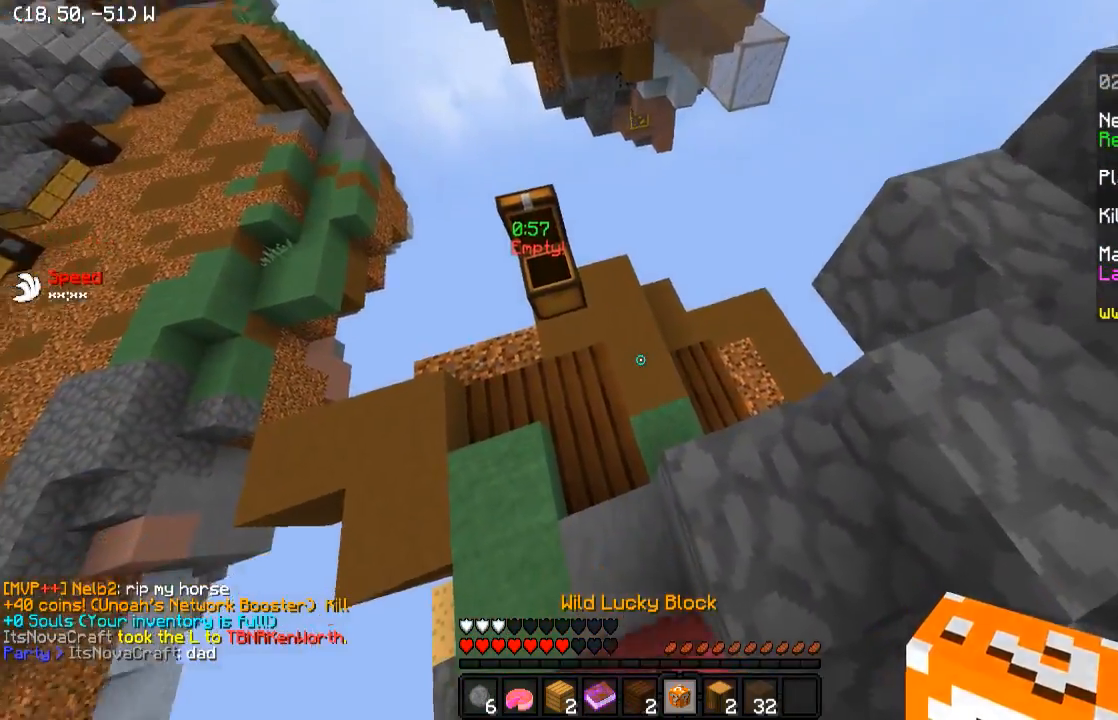
{"keys": [], "events": [[33, "d", "down"], [33, "w", "down"], [133, "w", "up"], [233, "d", "up"]]}
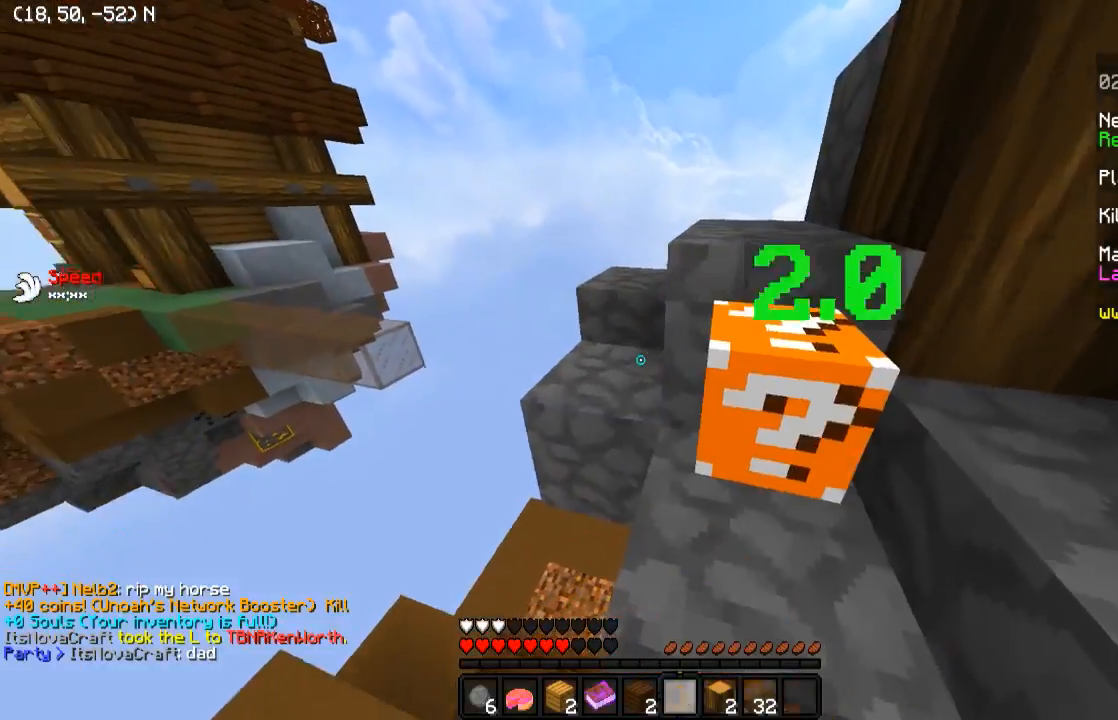
{"keys": ["a", "s"], "events": [[333, "s", "down"], [433, "a", "down"]]}
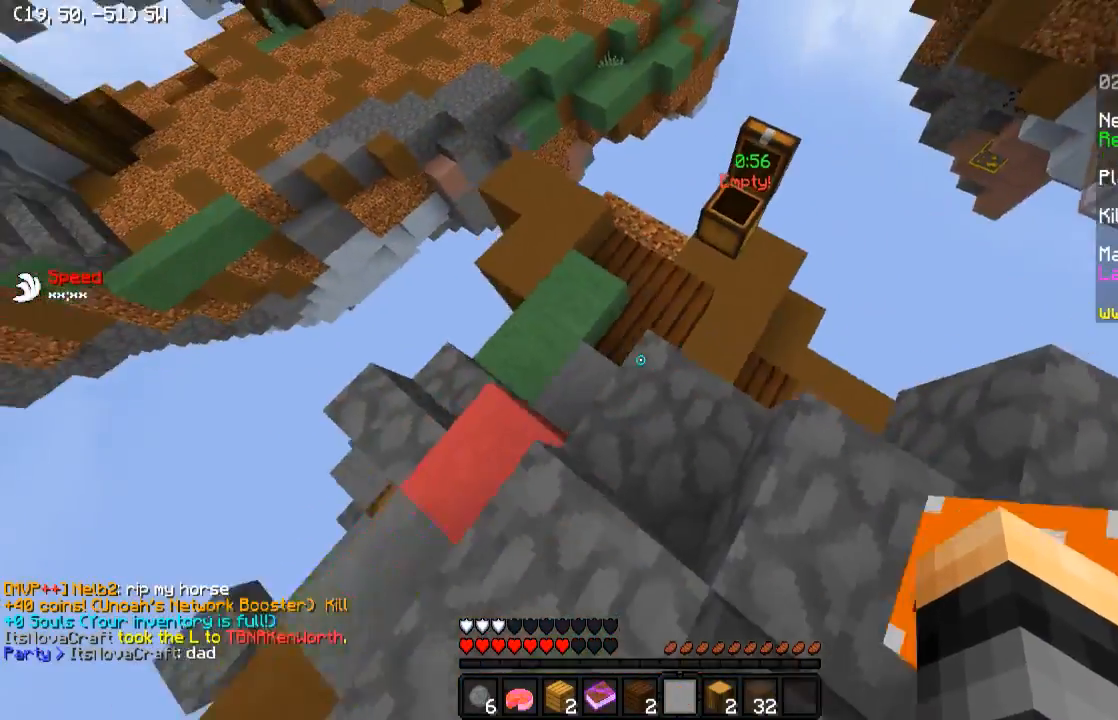
{"keys": ["s"], "events": [[67, "s", "up"], [183, "a", "up"], [483, "s", "down"]]}
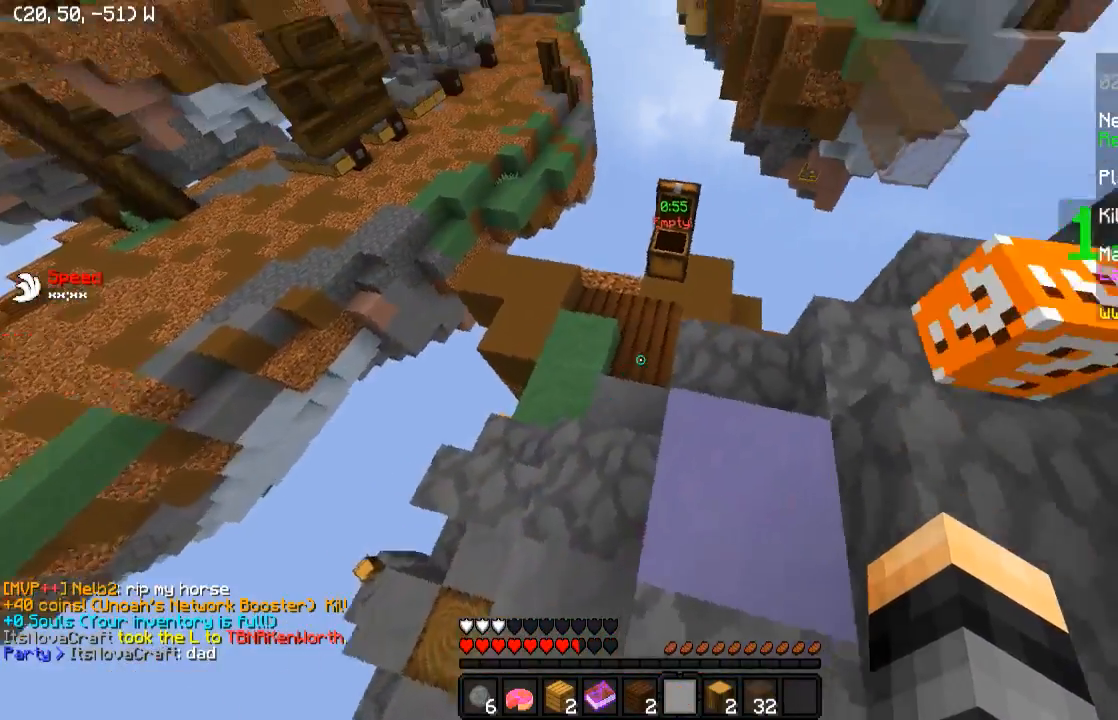
{"keys": [], "events": [[67, "d", "down"], [183, "d", "up"], [183, "s", "up"]]}